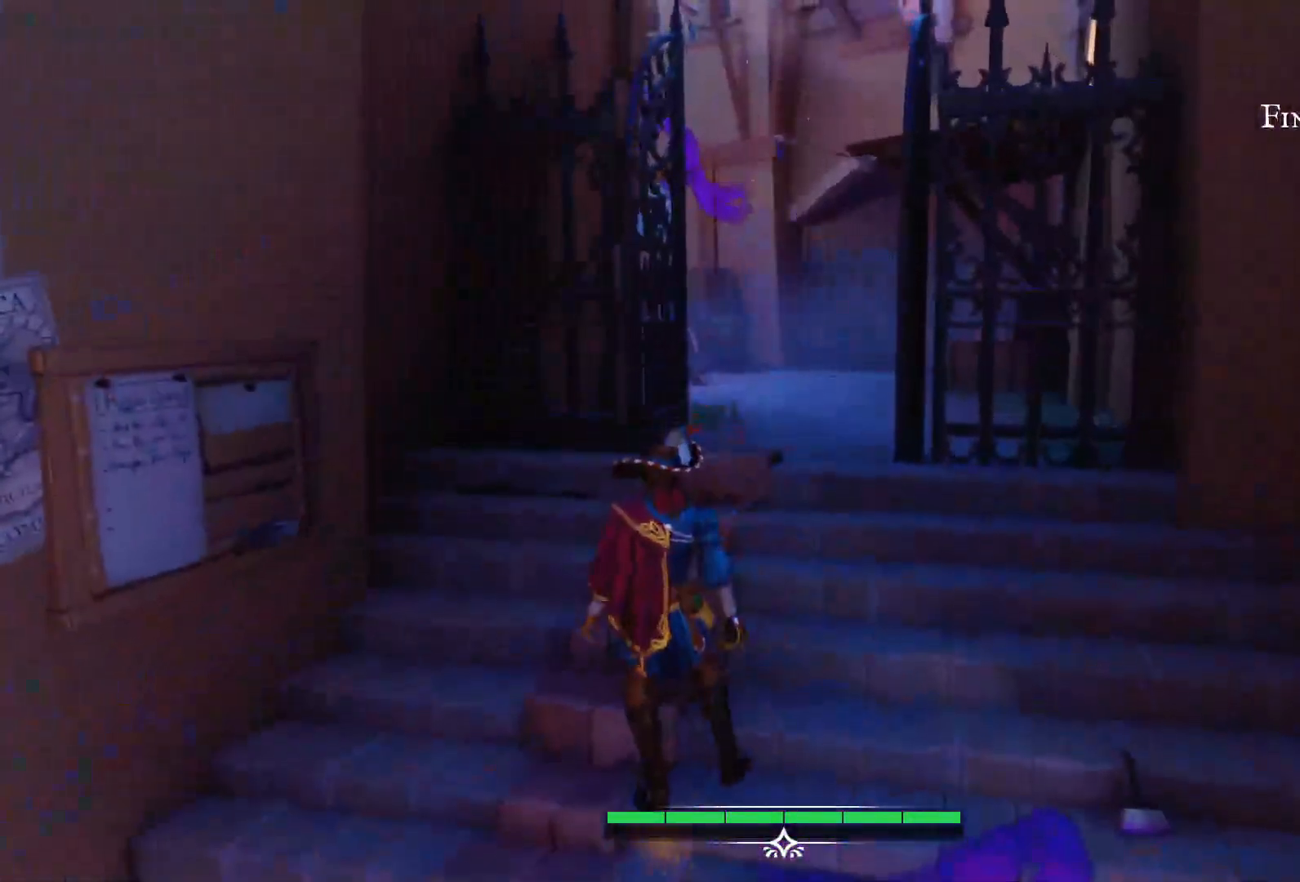
Gameplay with a controller (PlayStation layout); each line is a JSON object with the inputs held at the frame after it. "events" lists button and stick changes between this image and that frame as [ms after this image, input, new state], when the widget could be followed in between. Not read: L3 R3.
{"buttons": [], "left_stick": "up", "right_stick": "center", "events": [[350, "left_stick", "up"]]}
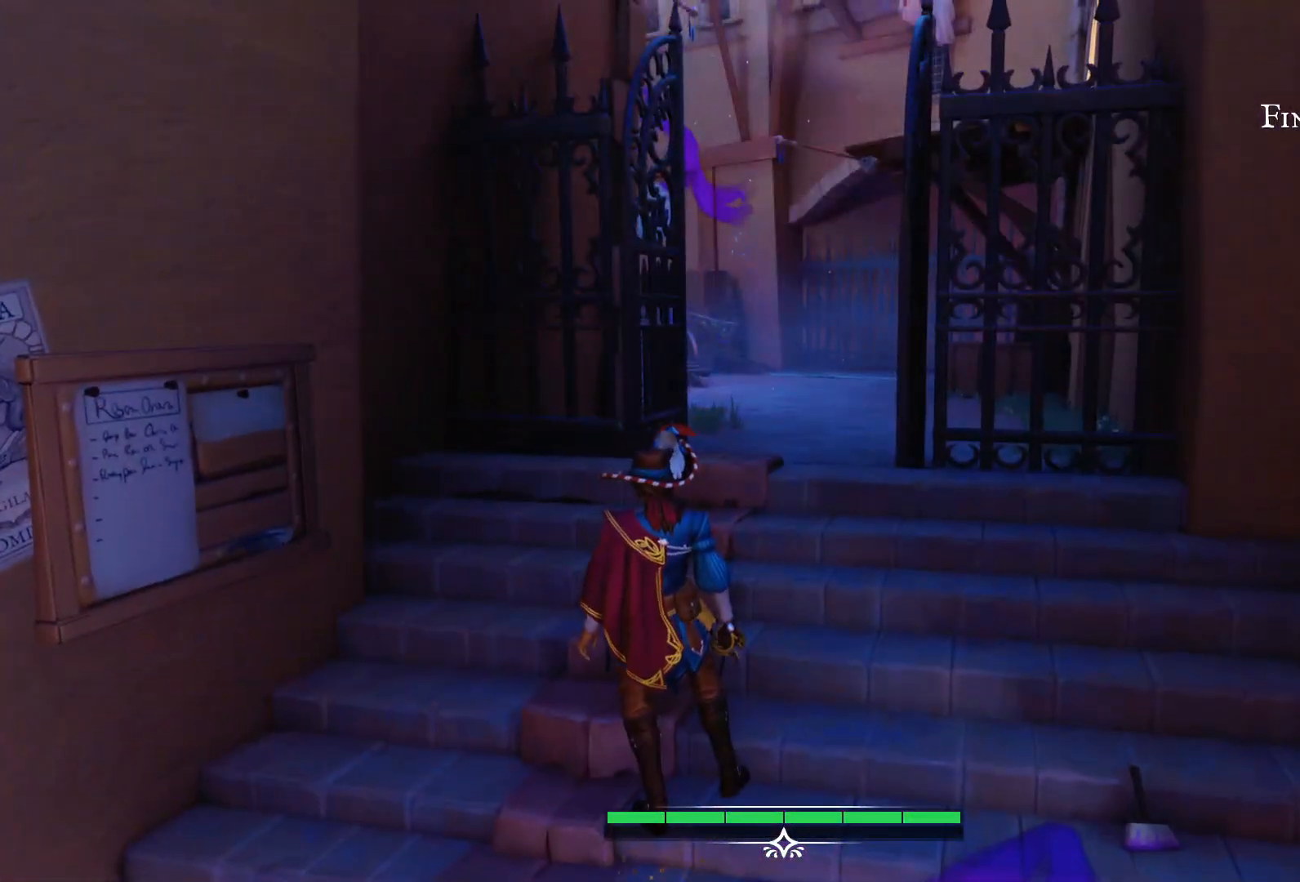
{"buttons": [], "left_stick": "up", "right_stick": "center", "events": []}
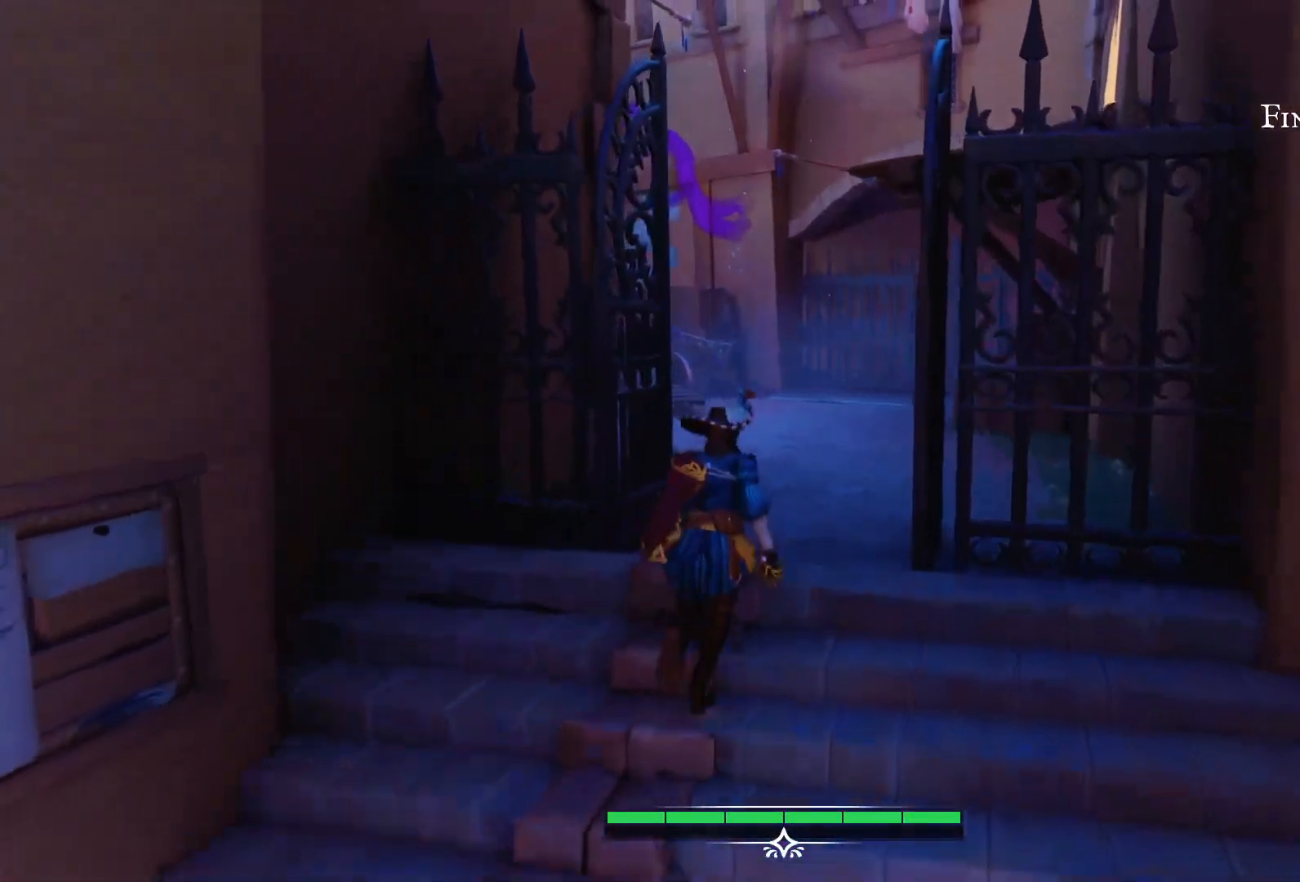
{"buttons": [], "left_stick": "up", "right_stick": "right", "events": [[467, "right_stick", "right"]]}
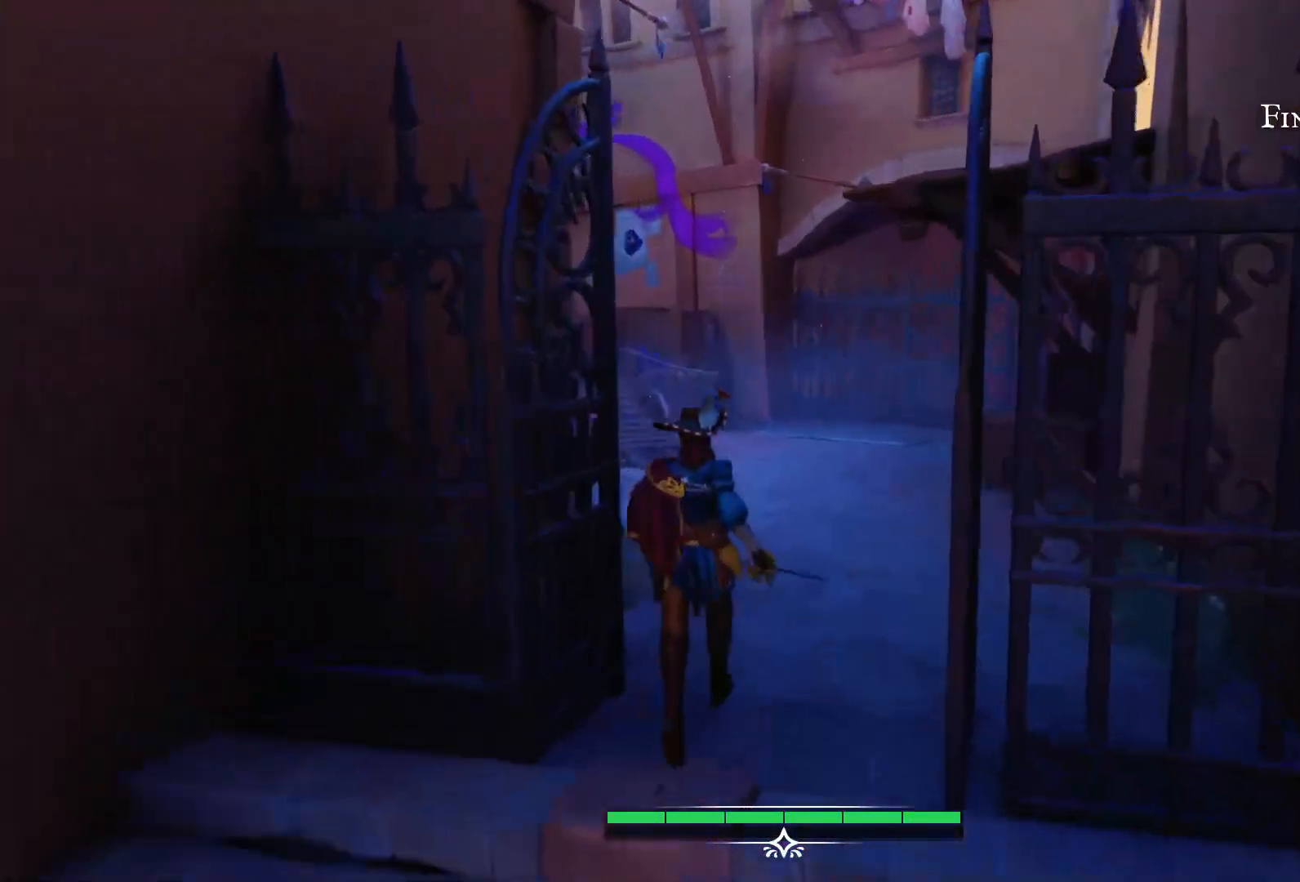
{"buttons": [], "left_stick": "up", "right_stick": "center", "events": [[100, "right_stick", "center"]]}
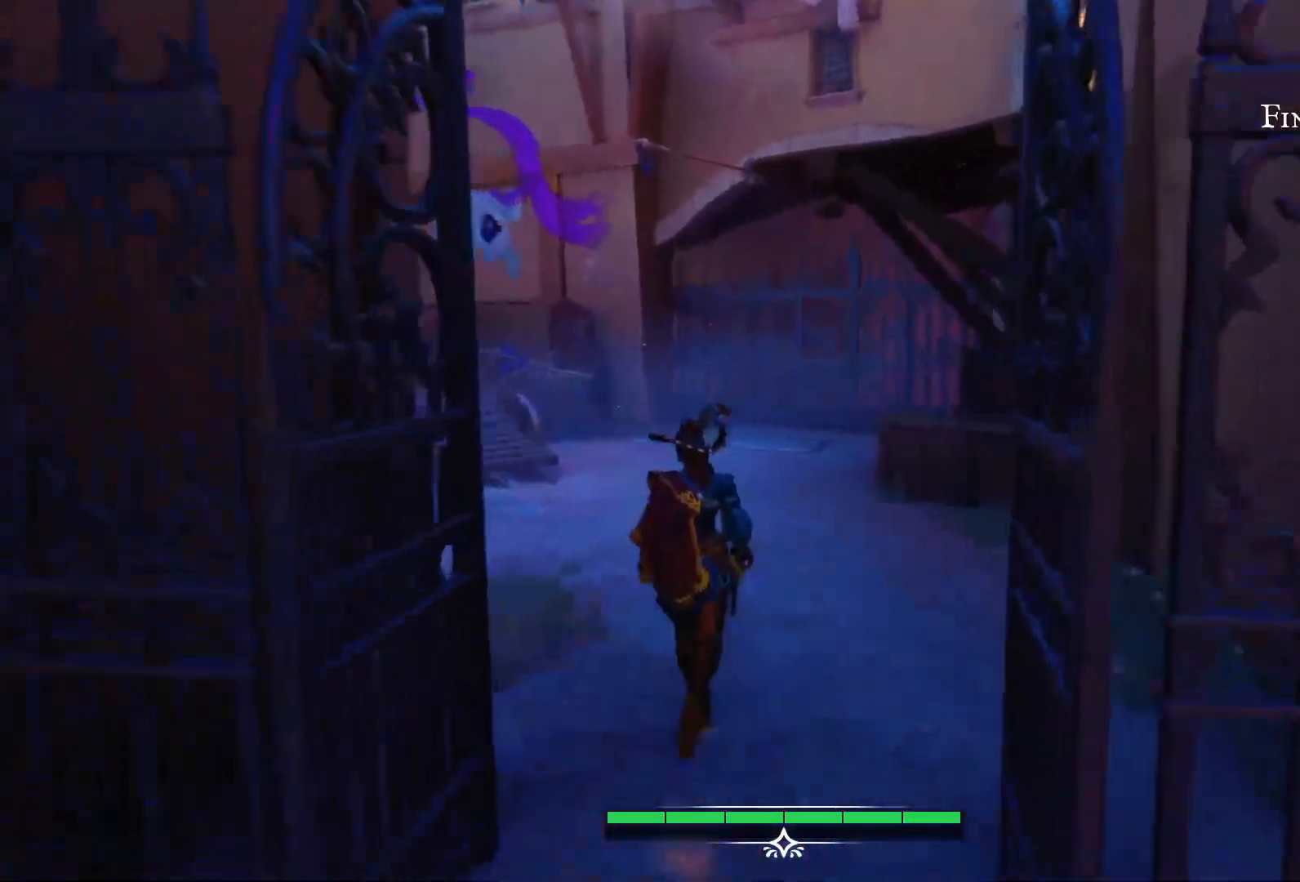
{"buttons": [], "left_stick": "center", "right_stick": "center", "events": [[300, "left_stick", "center"]]}
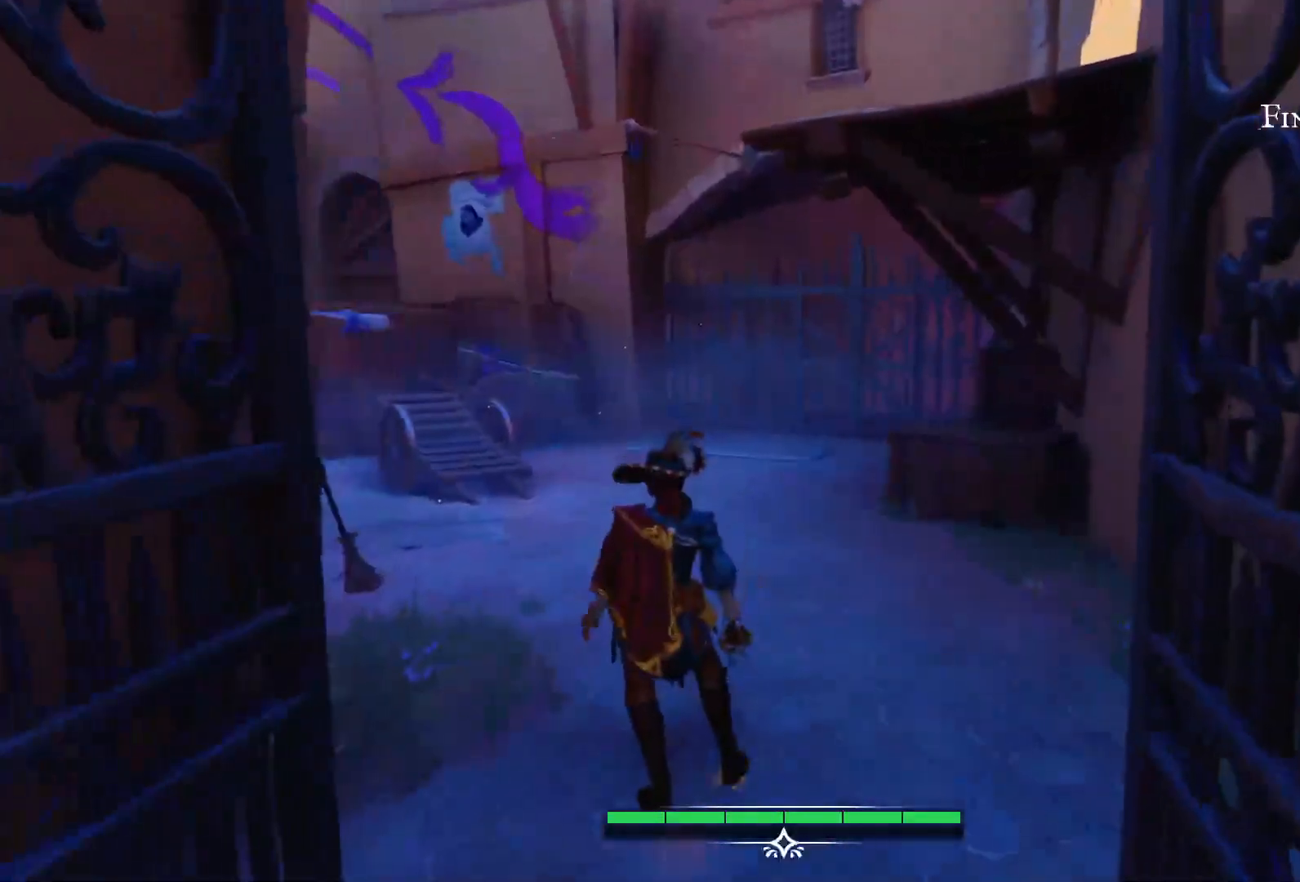
{"buttons": [], "left_stick": "up", "right_stick": "center", "events": [[183, "right_stick", "left"], [317, "right_stick", "center"], [350, "left_stick", "up"]]}
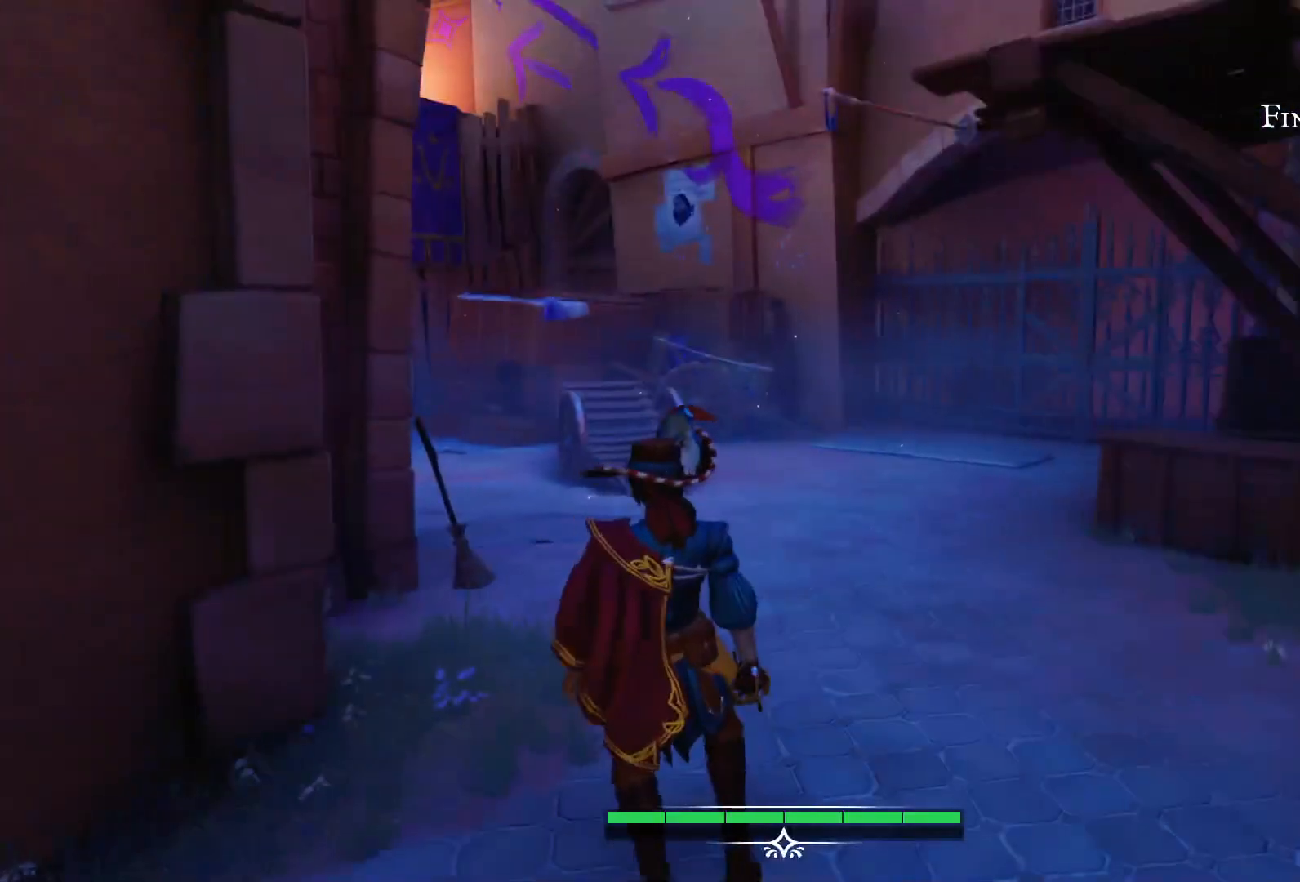
{"buttons": [], "left_stick": "up", "right_stick": "center", "events": []}
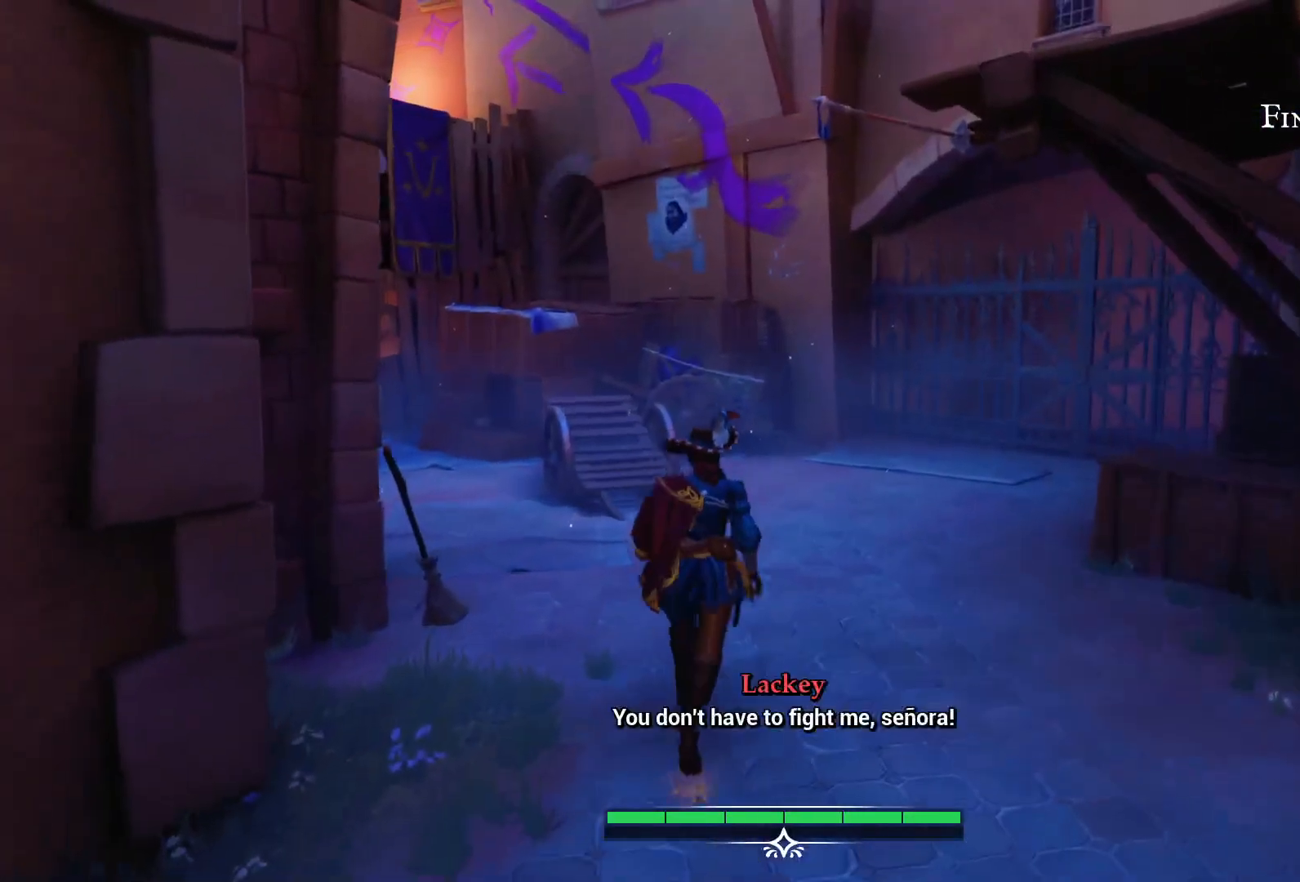
{"buttons": [], "left_stick": "center", "right_stick": "center", "events": [[100, "right_stick", "up-left"], [133, "left_stick", "center"], [367, "right_stick", "center"]]}
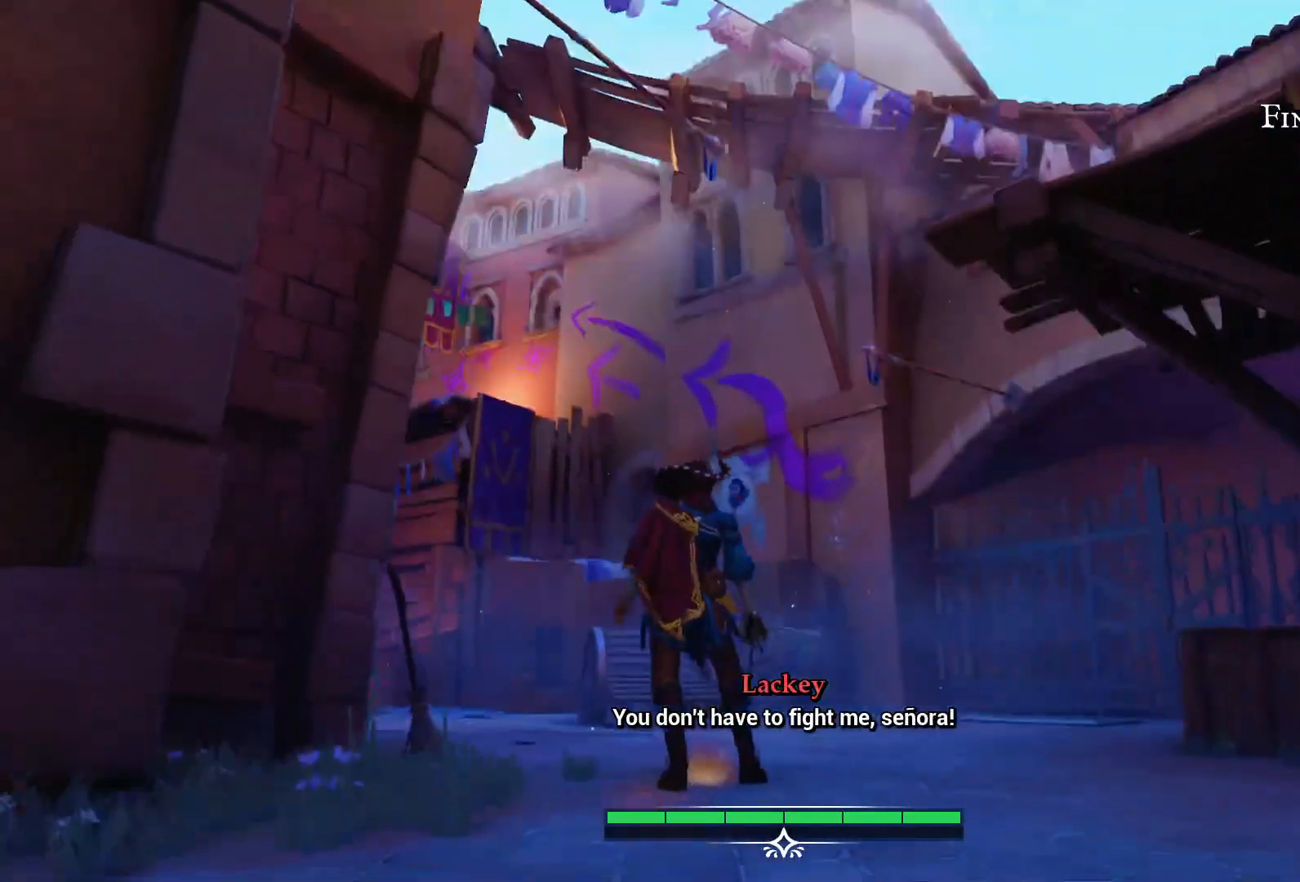
{"buttons": [], "left_stick": "up", "right_stick": "center", "events": [[267, "left_stick", "up"], [350, "right_stick", "down-left"], [433, "right_stick", "center"]]}
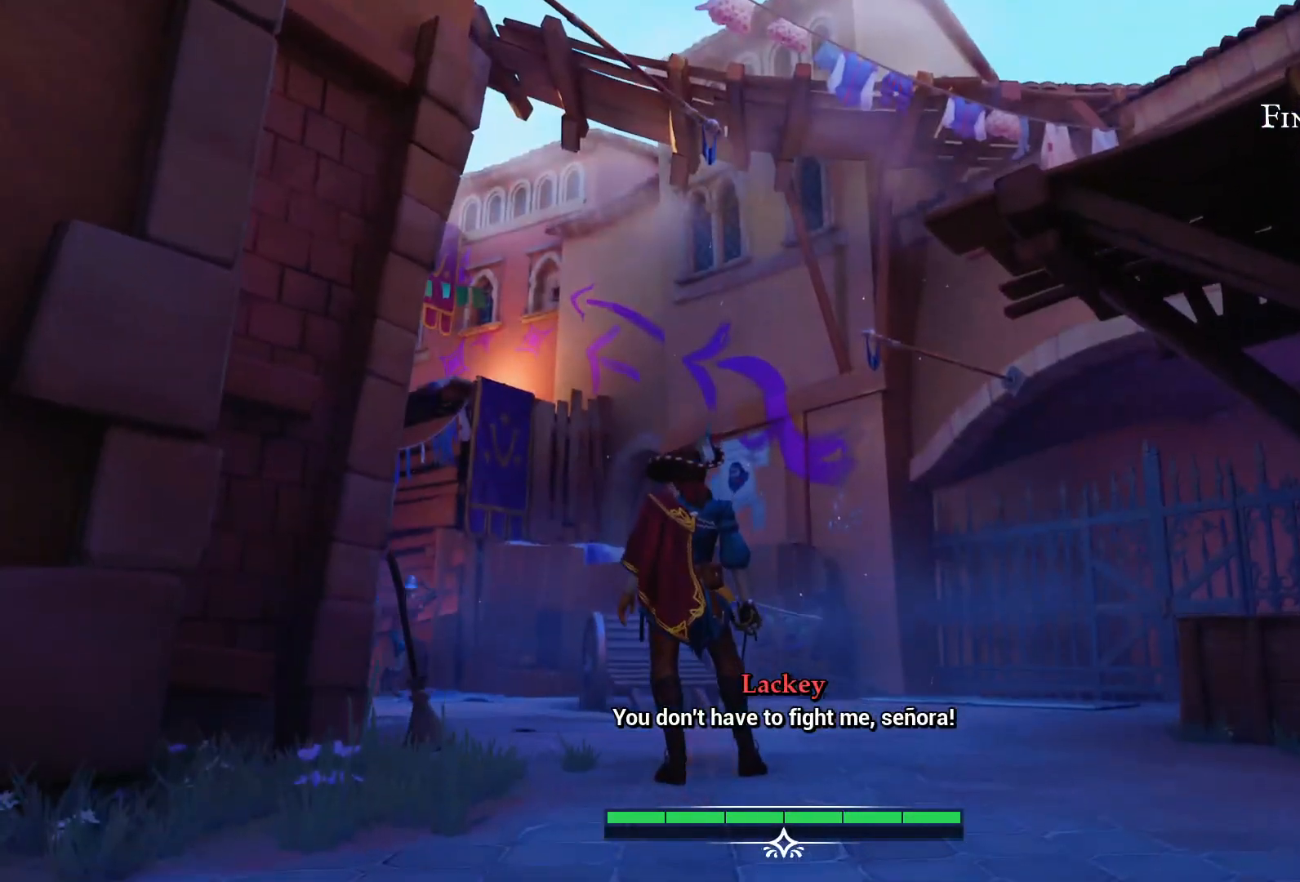
{"buttons": [], "left_stick": "up", "right_stick": "down-left", "events": [[267, "right_stick", "down-left"]]}
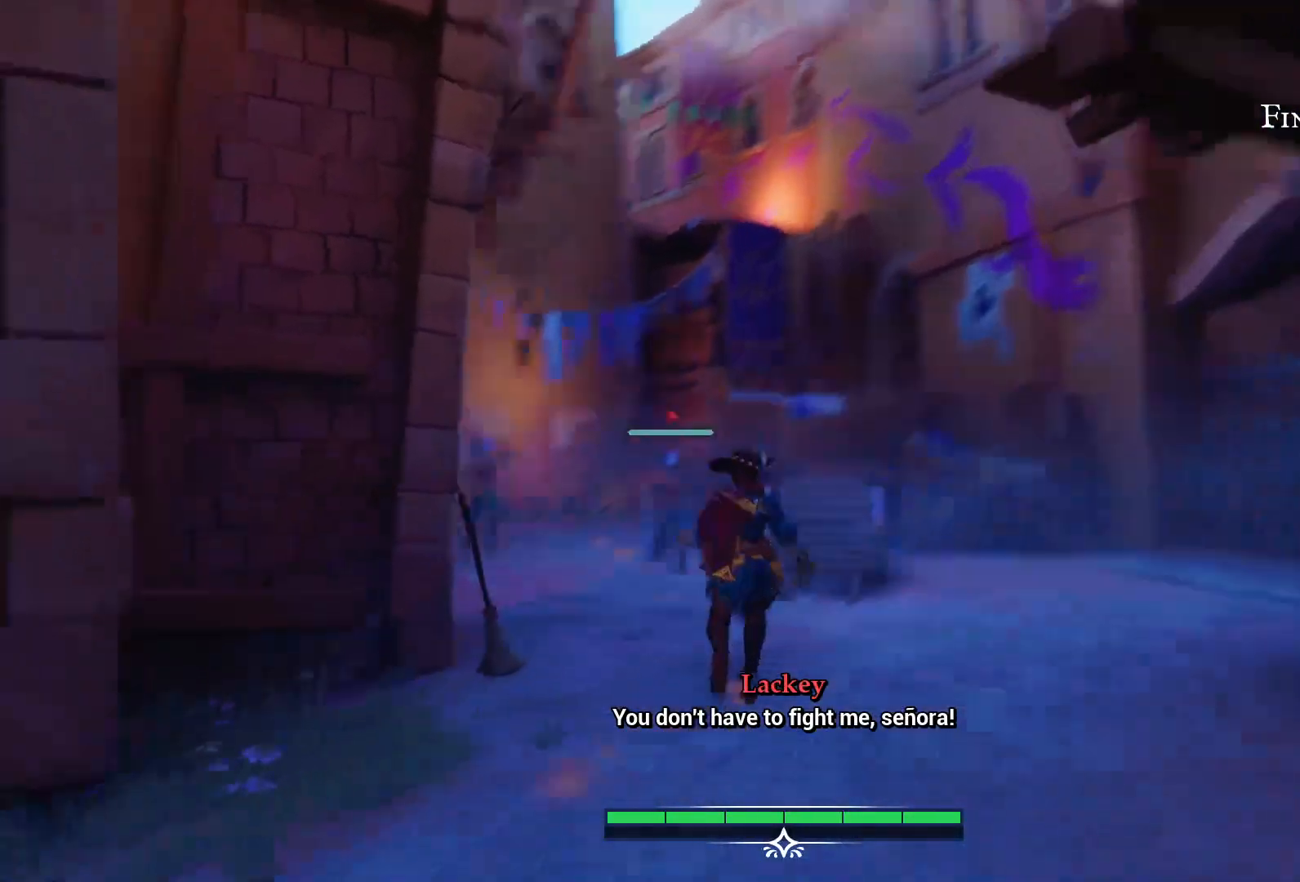
{"buttons": [], "left_stick": "center", "right_stick": "down-left", "events": [[433, "left_stick", "center"]]}
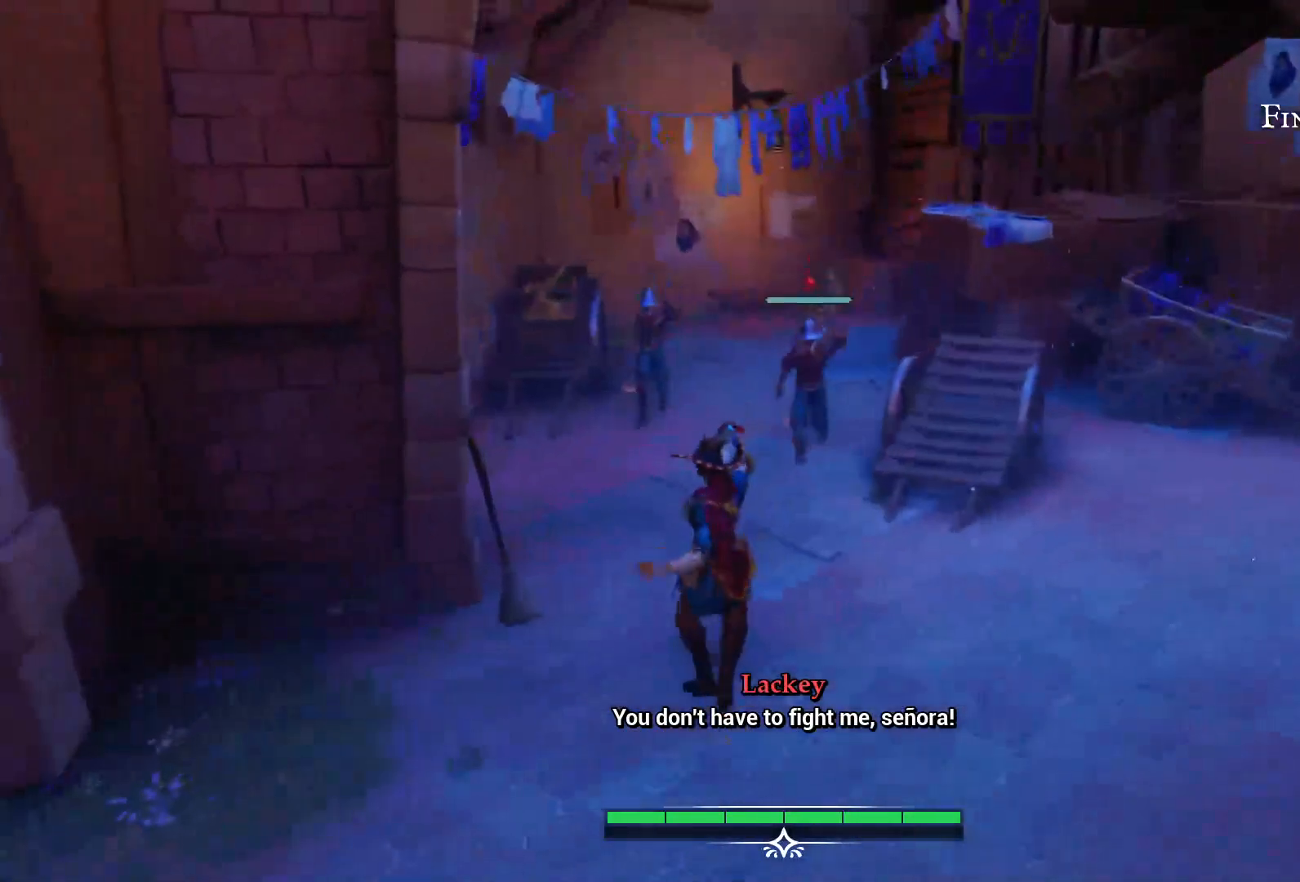
{"buttons": [], "left_stick": "center", "right_stick": "center", "events": [[133, "right_stick", "center"]]}
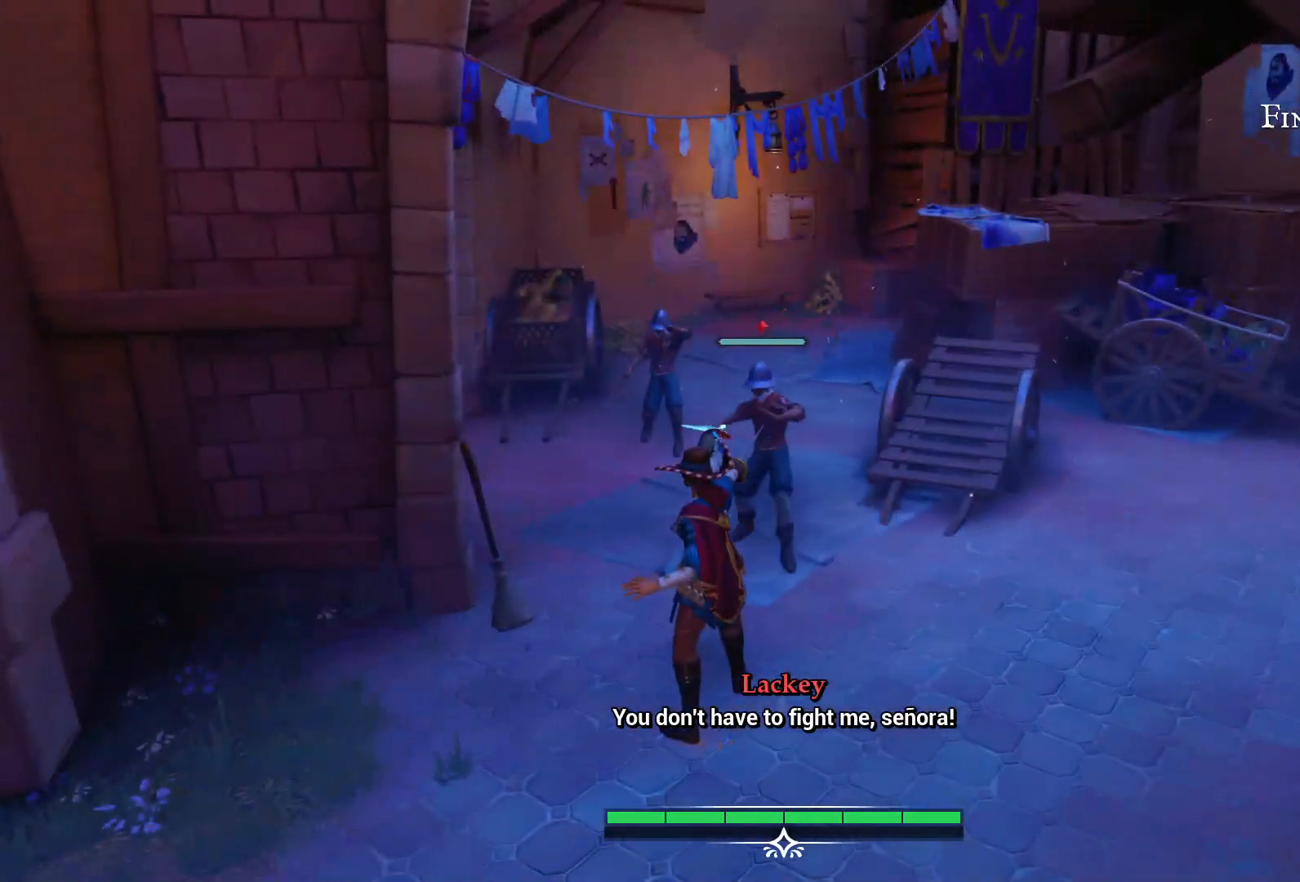
{"buttons": [], "left_stick": "center", "right_stick": "center", "events": [[417, "TRIANGLE", "down"], [467, "TRIANGLE", "up"]]}
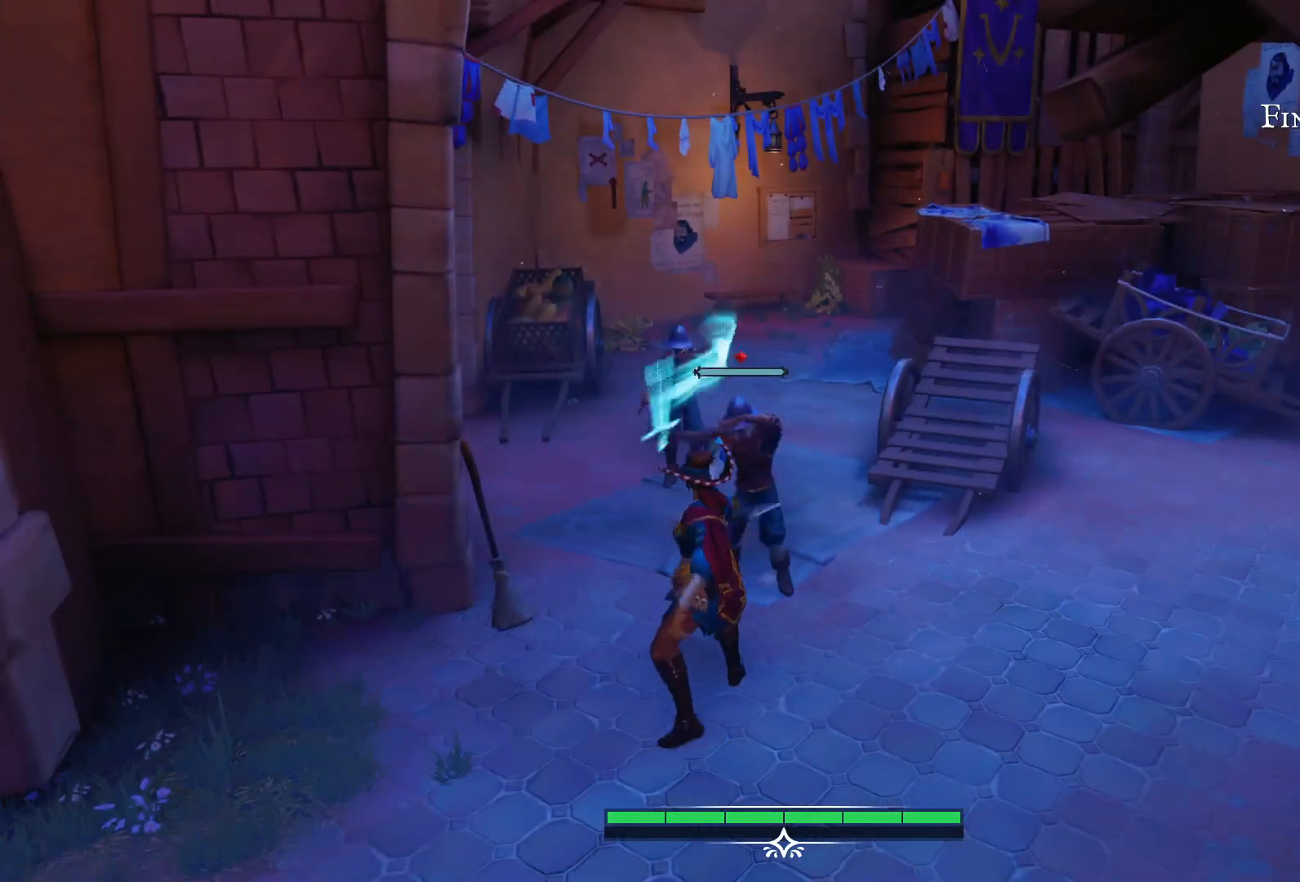
{"buttons": [], "left_stick": "center", "right_stick": "center", "events": []}
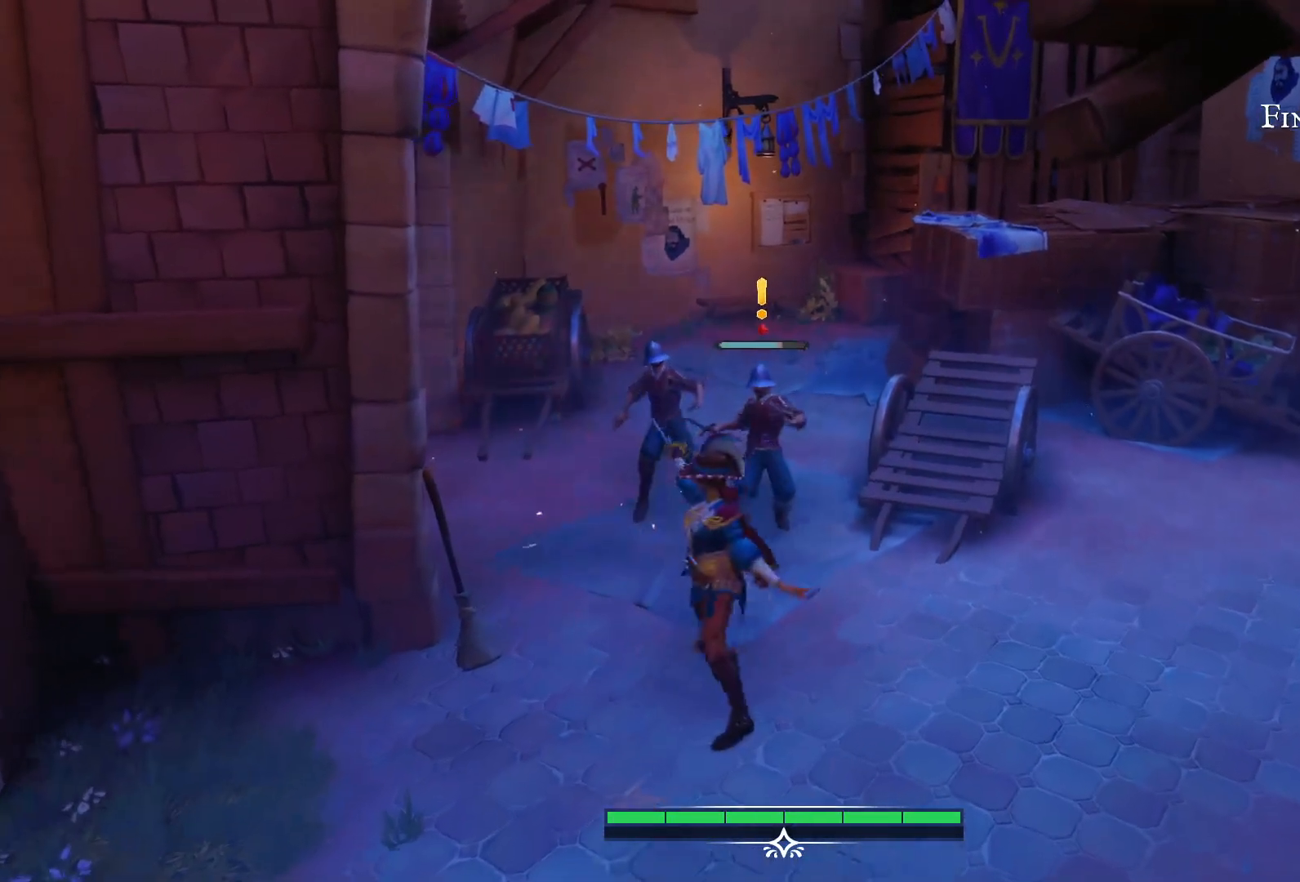
{"buttons": [], "left_stick": "center", "right_stick": "center", "events": []}
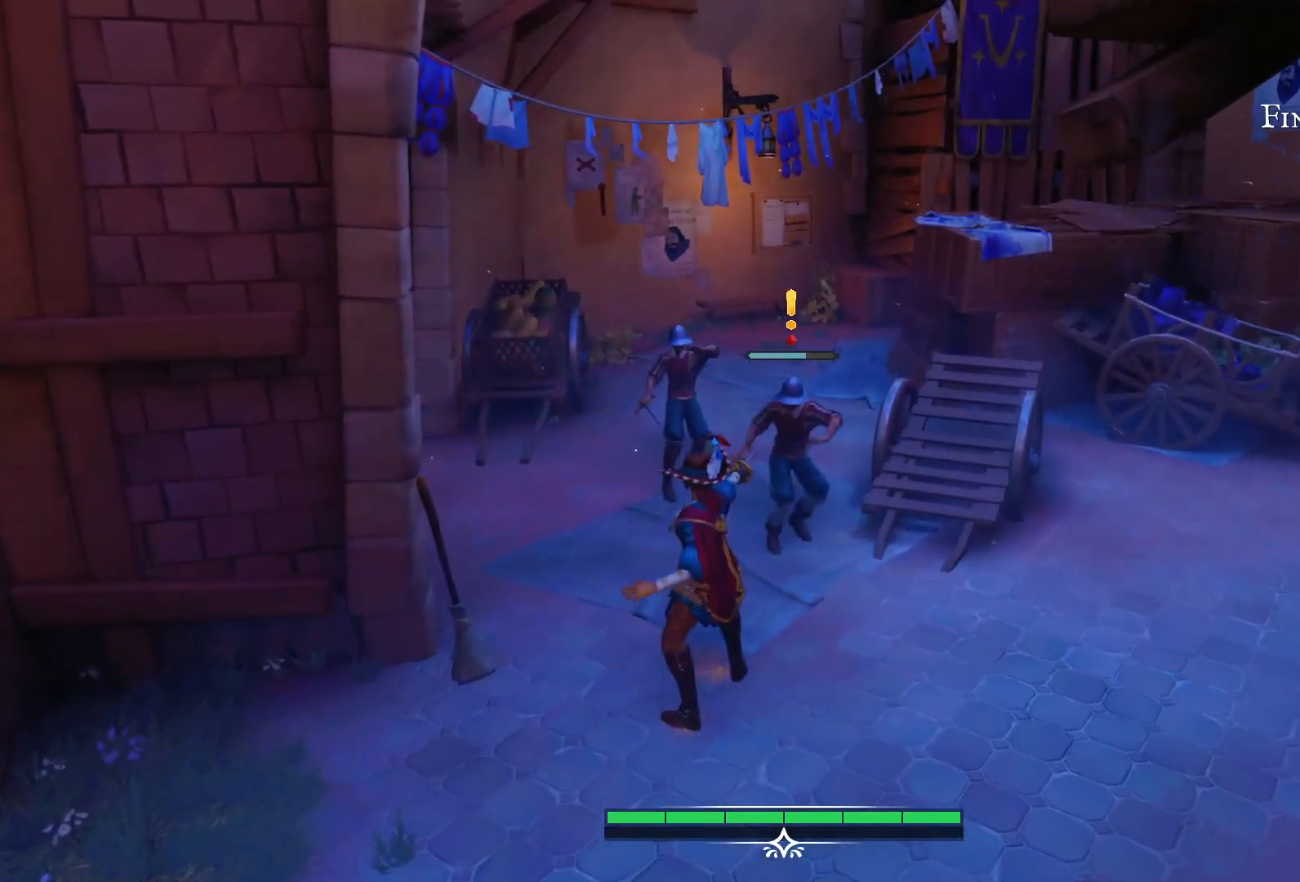
{"buttons": [], "left_stick": "center", "right_stick": "center", "events": [[267, "left_stick", "right"], [500, "left_stick", "center"]]}
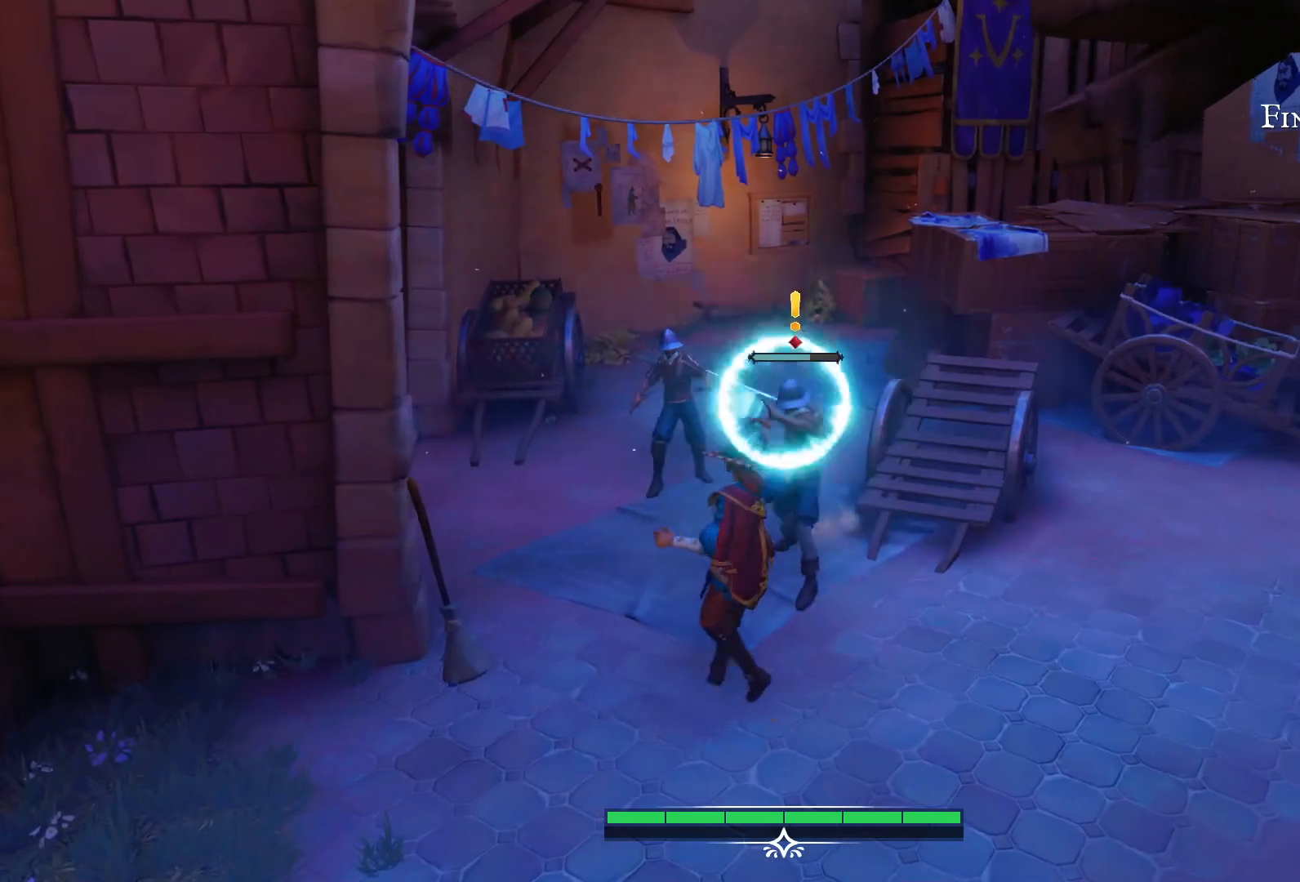
{"buttons": [], "left_stick": "center", "right_stick": "center", "events": [[183, "TRIANGLE", "down"], [217, "R2", "down"], [267, "R2", "up"], [300, "TRIANGLE", "up"]]}
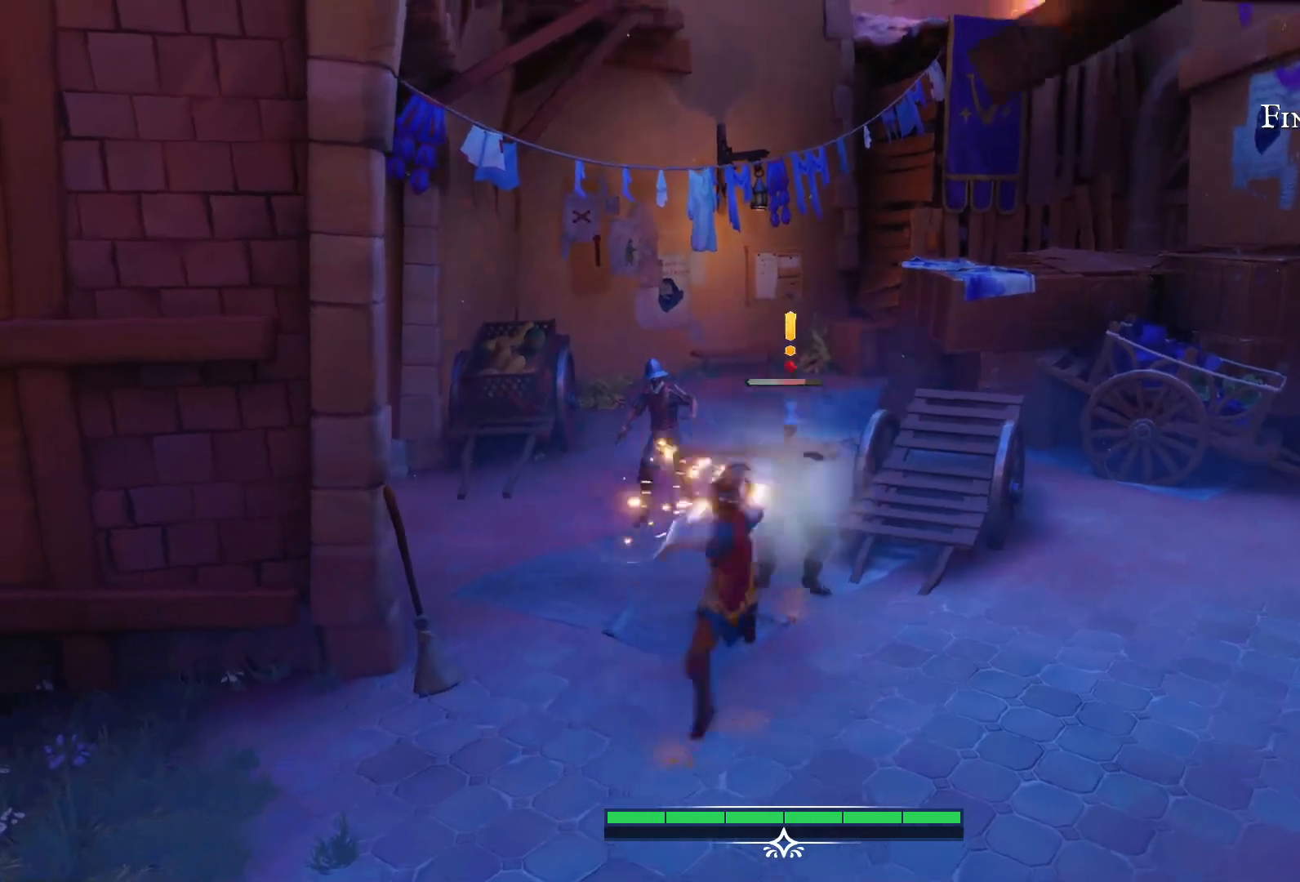
{"buttons": [], "left_stick": "center", "right_stick": "center", "events": [[267, "TRIANGLE", "down"], [383, "TRIANGLE", "up"]]}
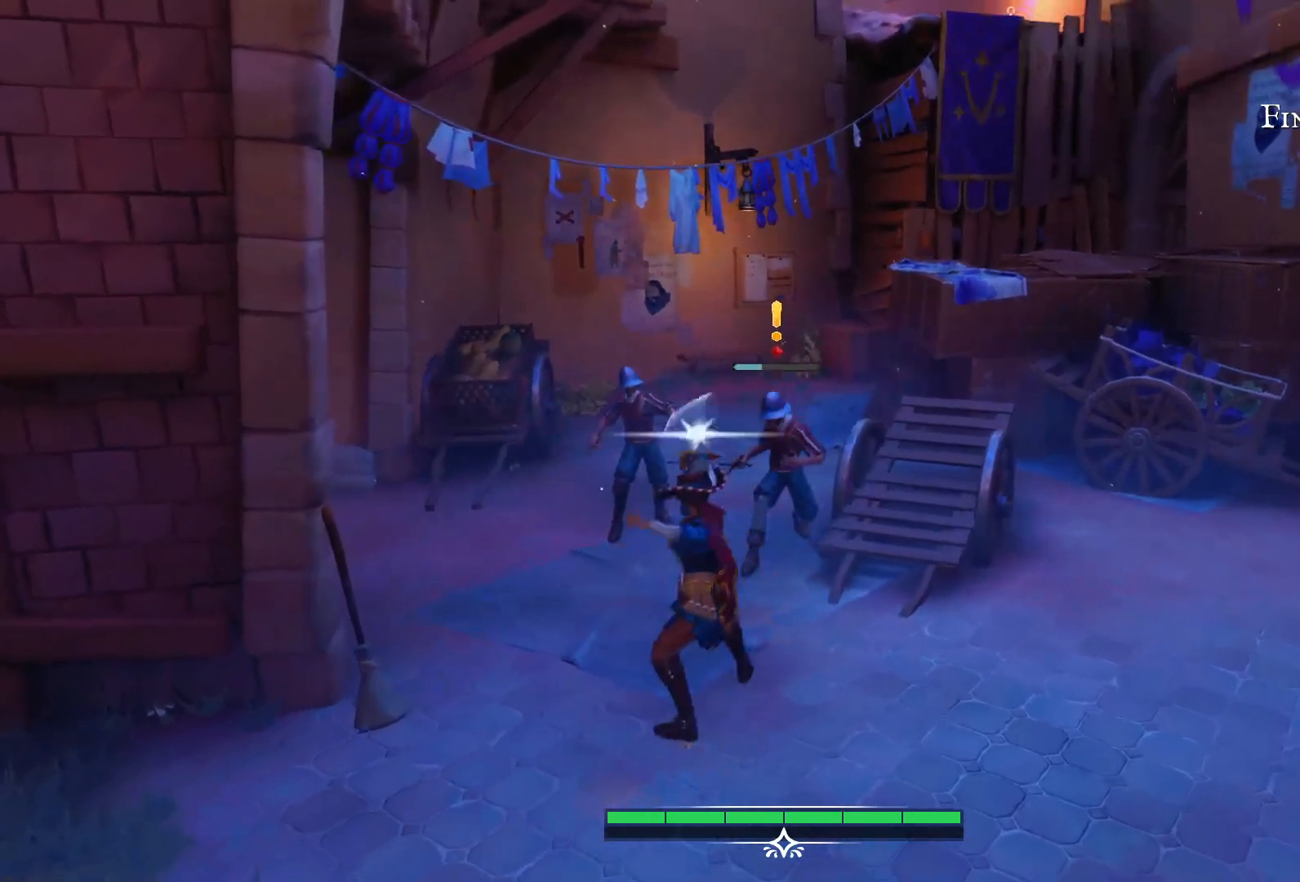
{"buttons": [], "left_stick": "center", "right_stick": "center", "events": []}
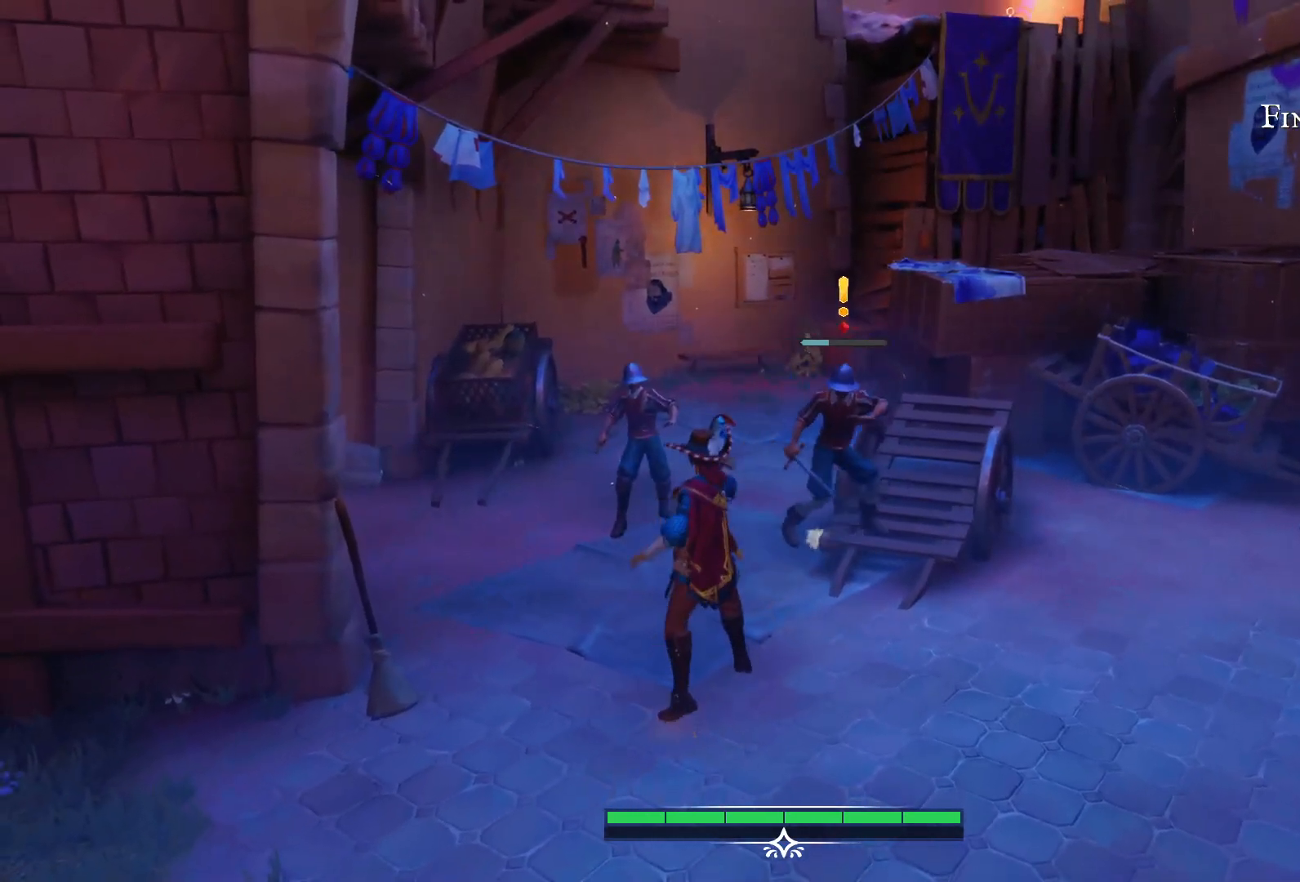
{"buttons": [], "left_stick": "center", "right_stick": "center", "events": []}
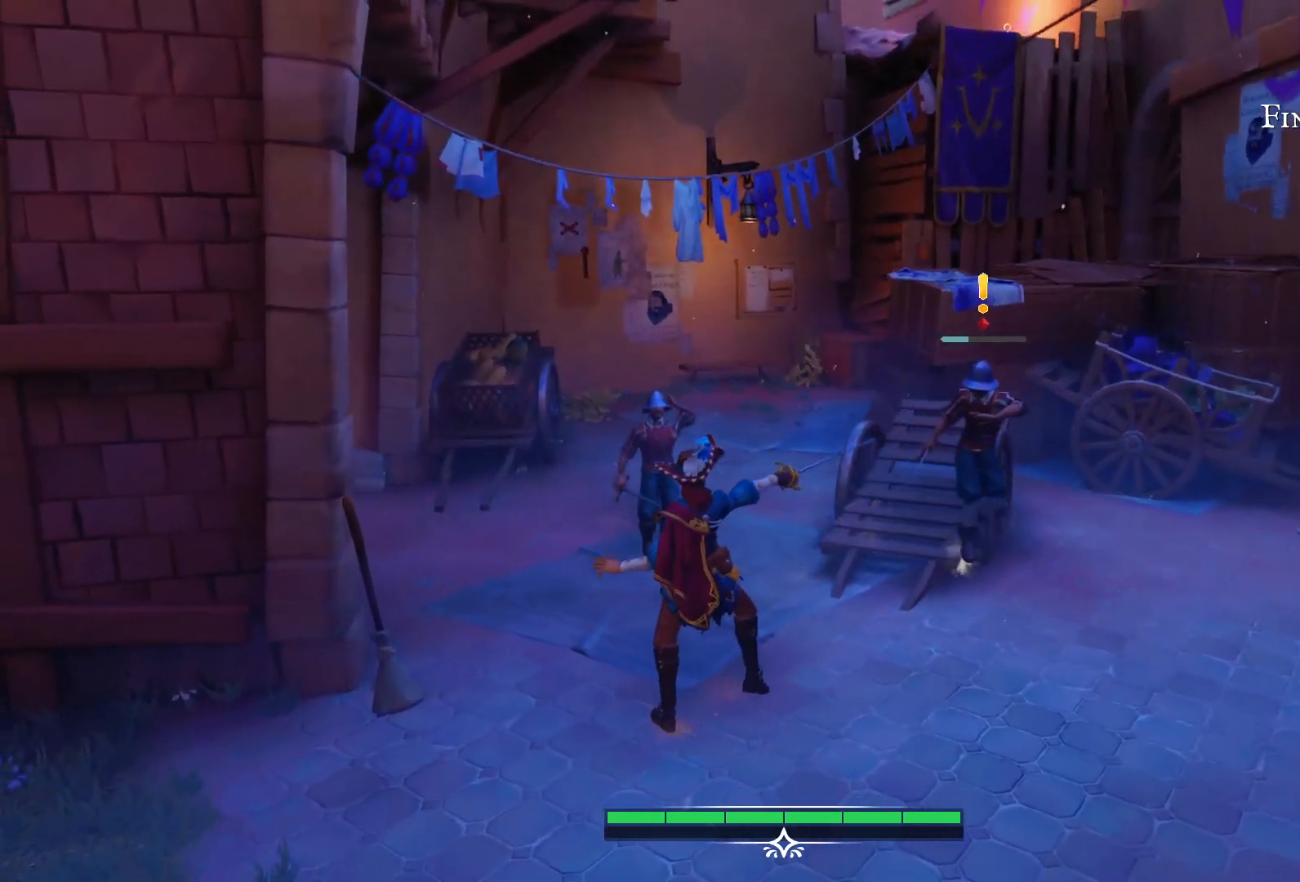
{"buttons": [], "left_stick": "center", "right_stick": "center", "events": []}
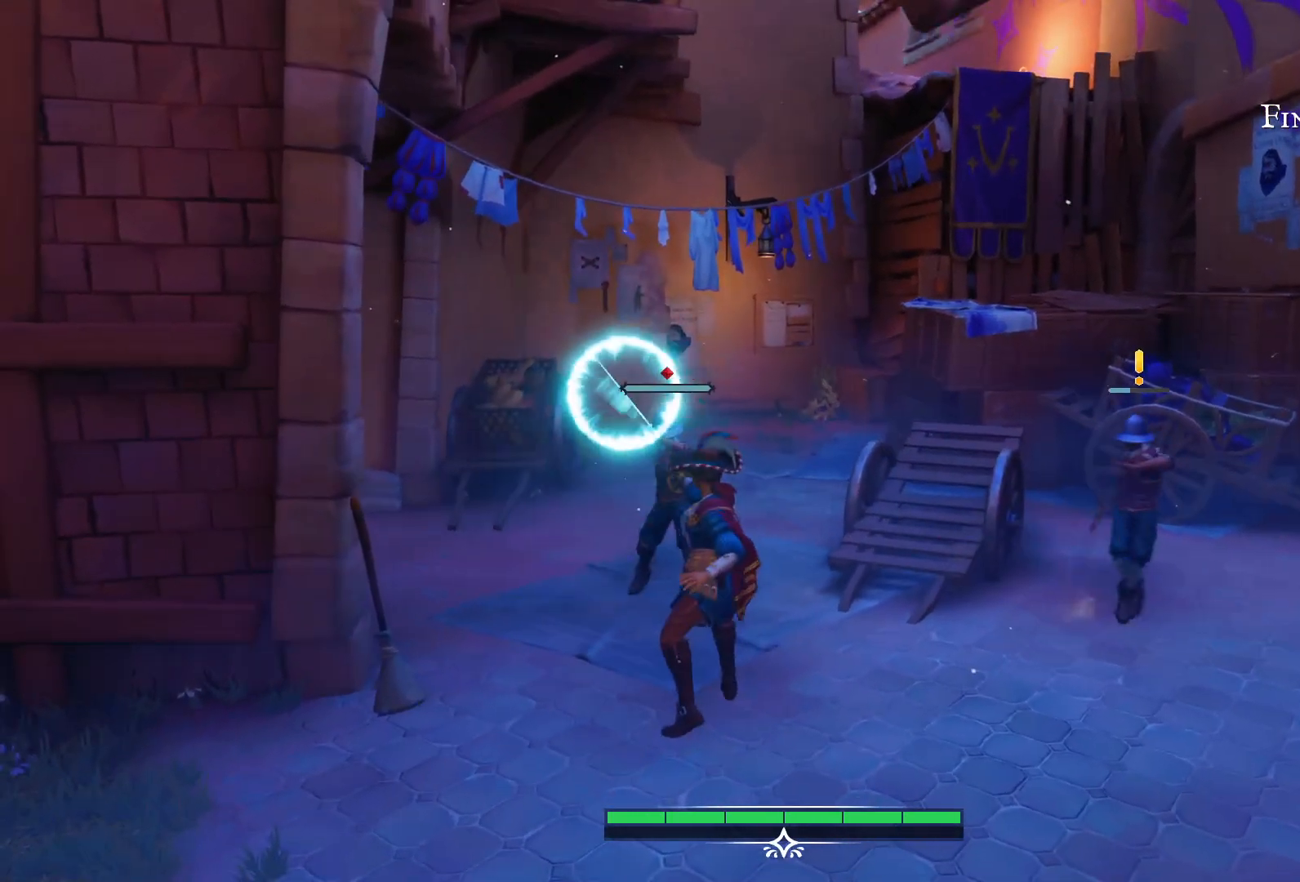
{"buttons": [], "left_stick": "center", "right_stick": "center", "events": [[17, "TRIANGLE", "down"], [133, "TRIANGLE", "up"]]}
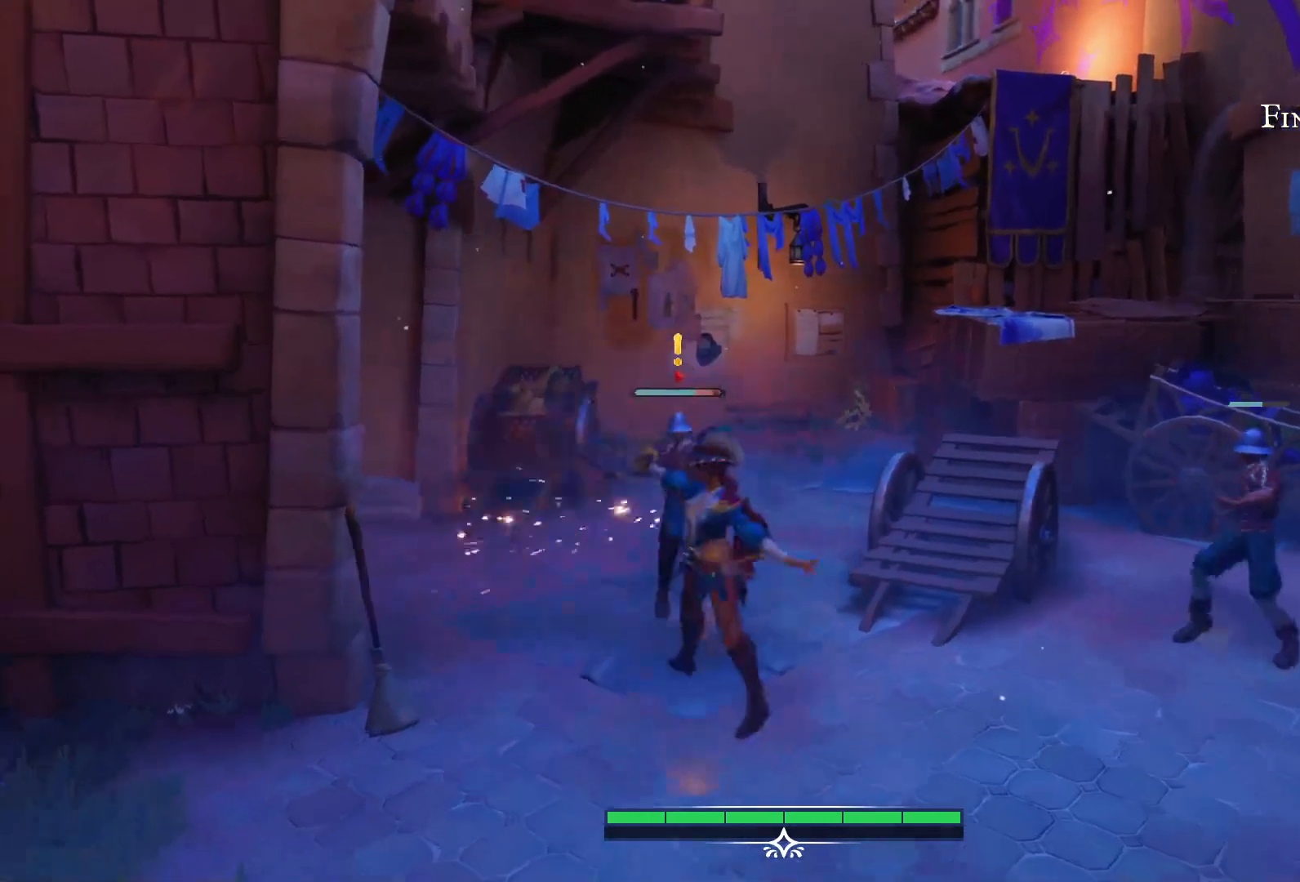
{"buttons": [], "left_stick": "center", "right_stick": "center", "events": [[50, "TRIANGLE", "down"], [183, "TRIANGLE", "up"]]}
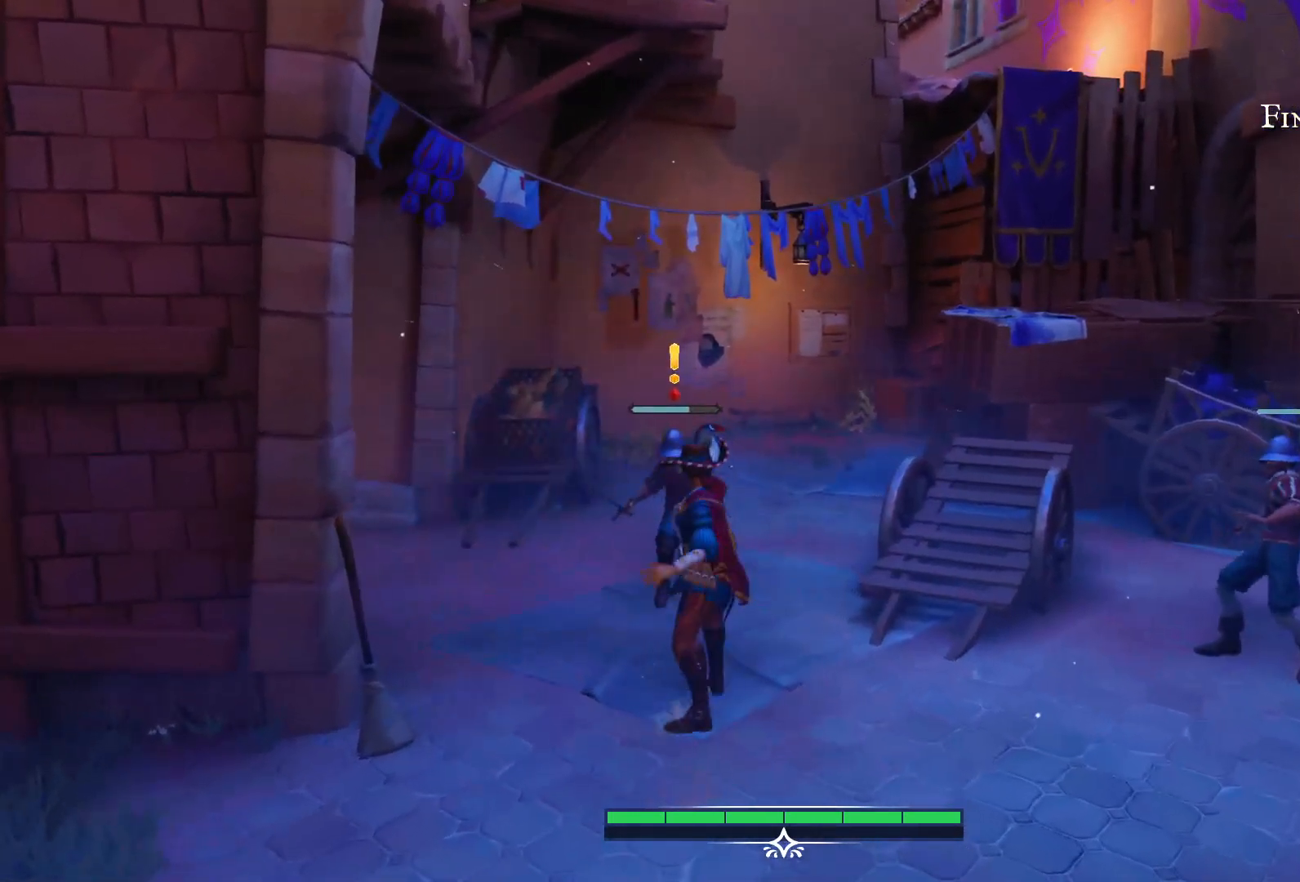
{"buttons": [], "left_stick": "center", "right_stick": "center", "events": [[267, "SQUARE", "down"], [333, "SQUARE", "up"], [433, "SQUARE", "down"], [483, "SQUARE", "up"]]}
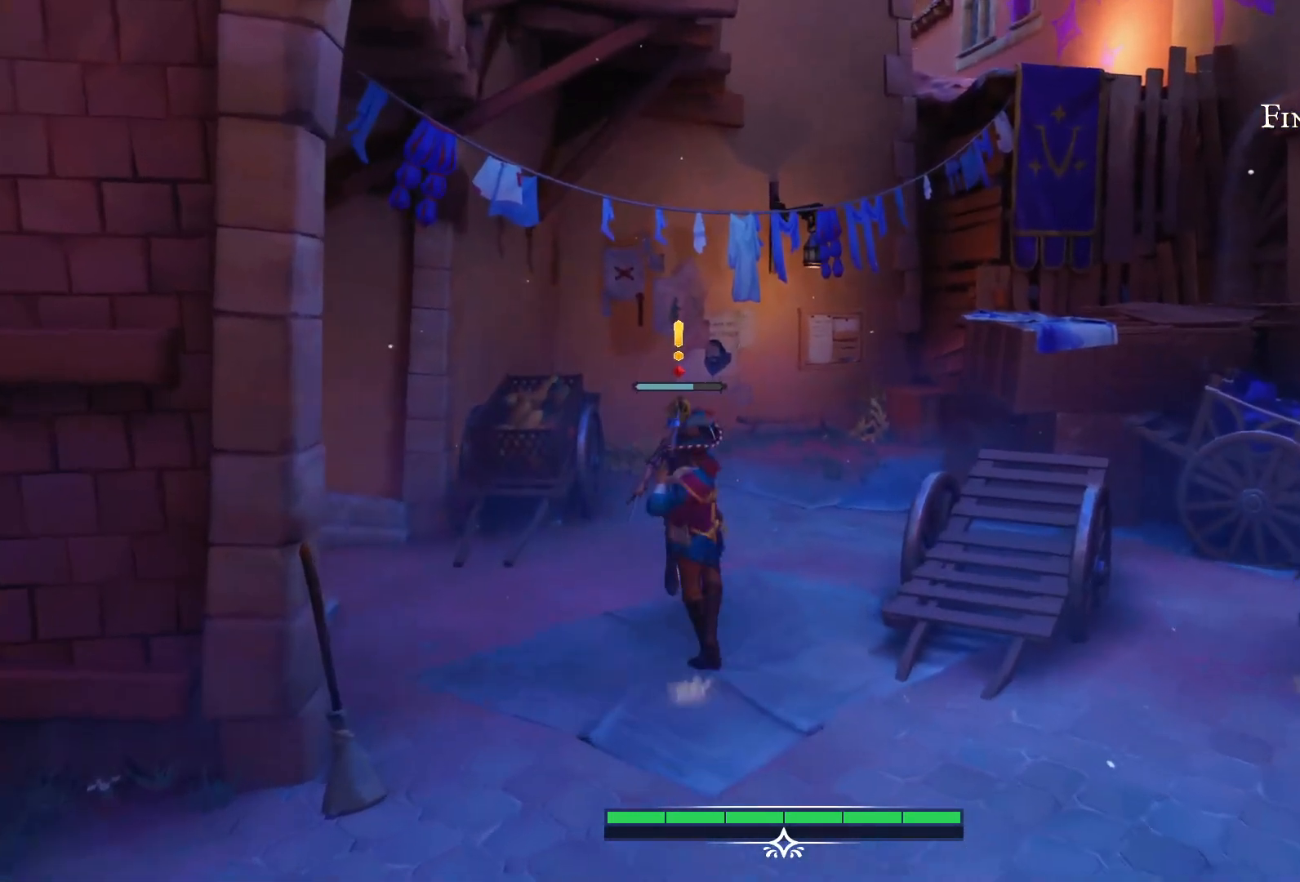
{"buttons": ["SQUARE"], "left_stick": "center", "right_stick": "center", "events": [[67, "SQUARE", "down"], [150, "SQUARE", "up"], [217, "SQUARE", "down"], [300, "SQUARE", "up"], [350, "SQUARE", "down"], [433, "SQUARE", "up"], [500, "SQUARE", "down"]]}
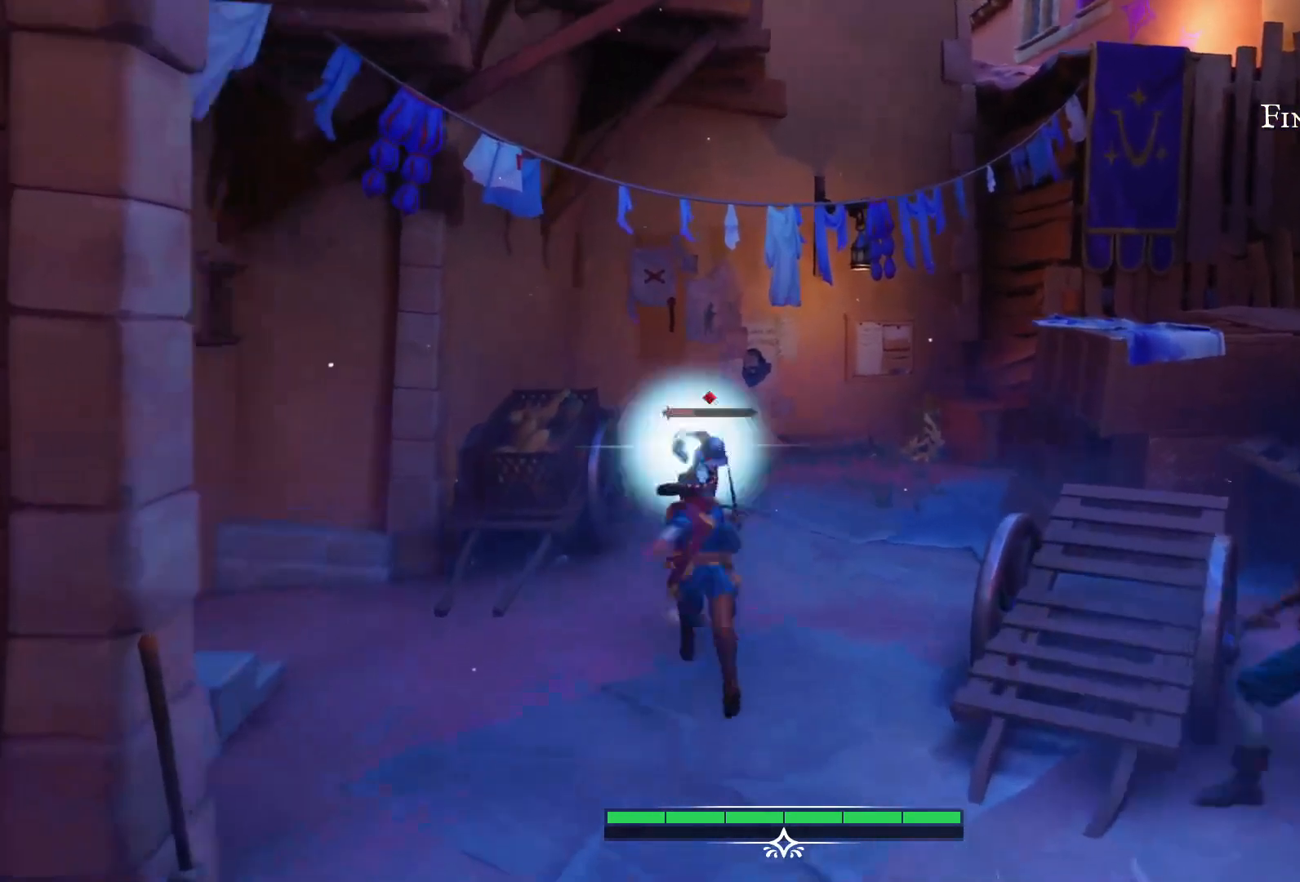
{"buttons": [], "left_stick": "center", "right_stick": "center", "events": [[83, "SQUARE", "up"], [133, "SQUARE", "down"], [217, "SQUARE", "up"], [300, "SQUARE", "down"], [317, "SQUARE", "up"]]}
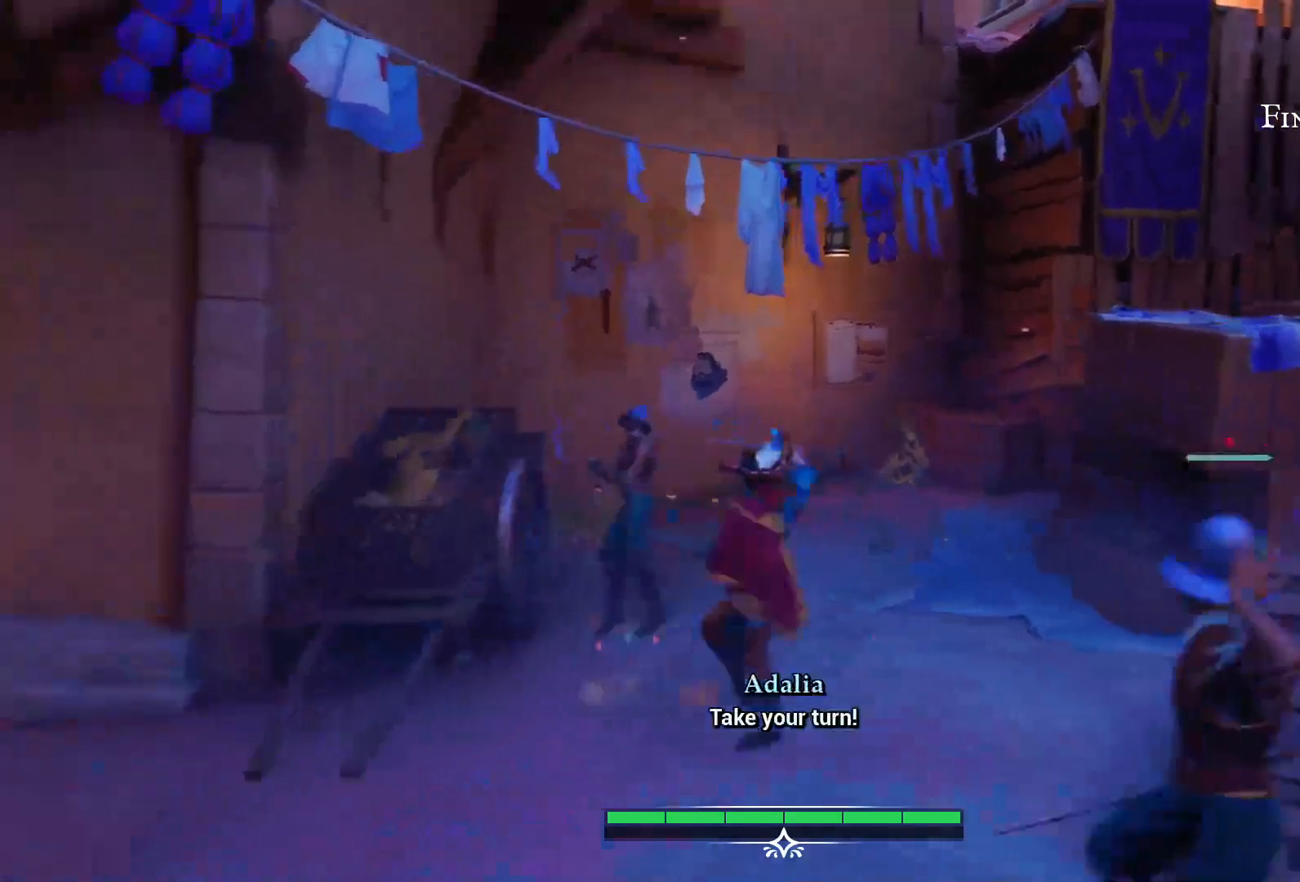
{"buttons": ["SQUARE"], "left_stick": "center", "right_stick": "center", "events": [[267, "TRIANGLE", "down"], [317, "TRIANGLE", "up"], [483, "SQUARE", "down"]]}
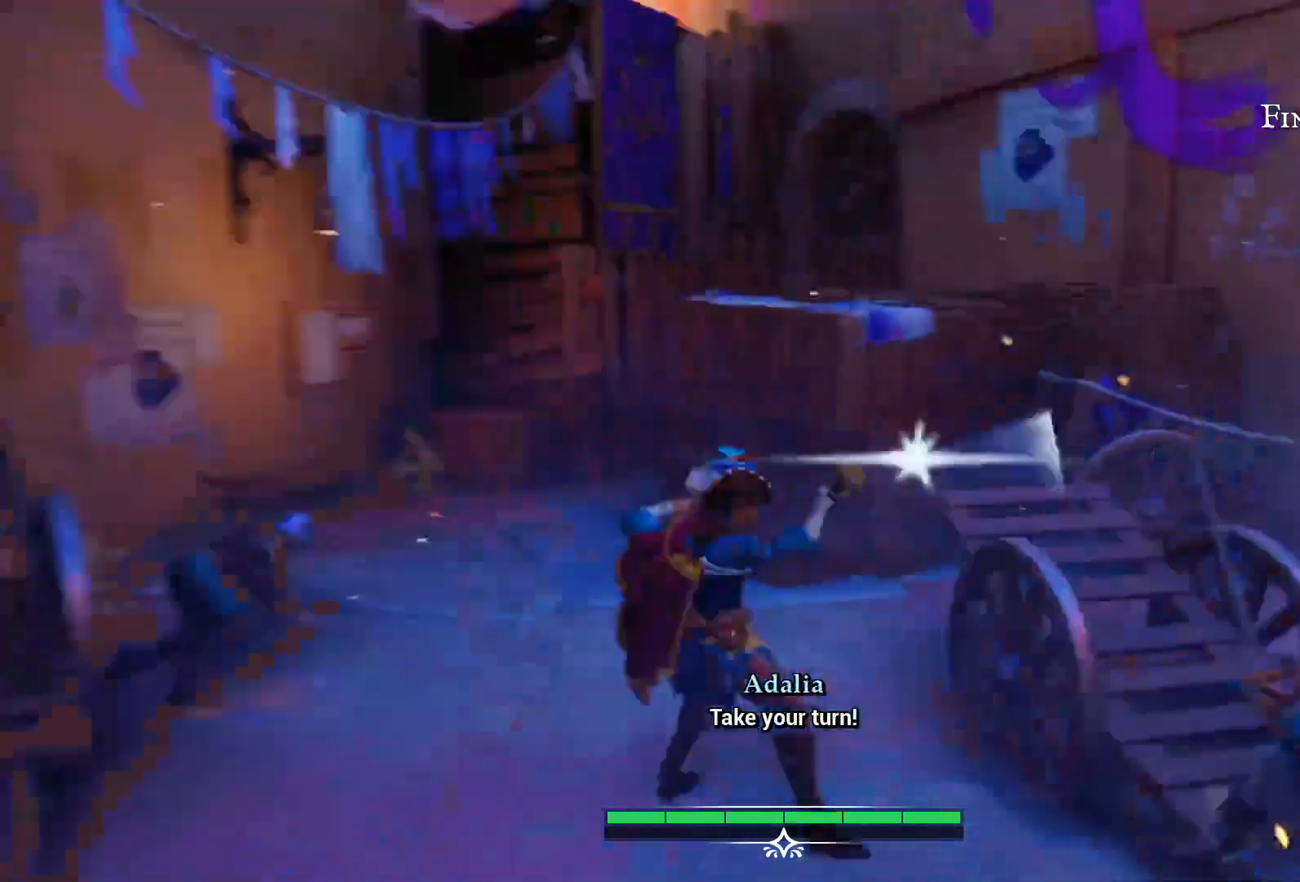
{"buttons": ["SQUARE"], "left_stick": "center", "right_stick": "center", "events": [[100, "SQUARE", "up"], [417, "SQUARE", "down"]]}
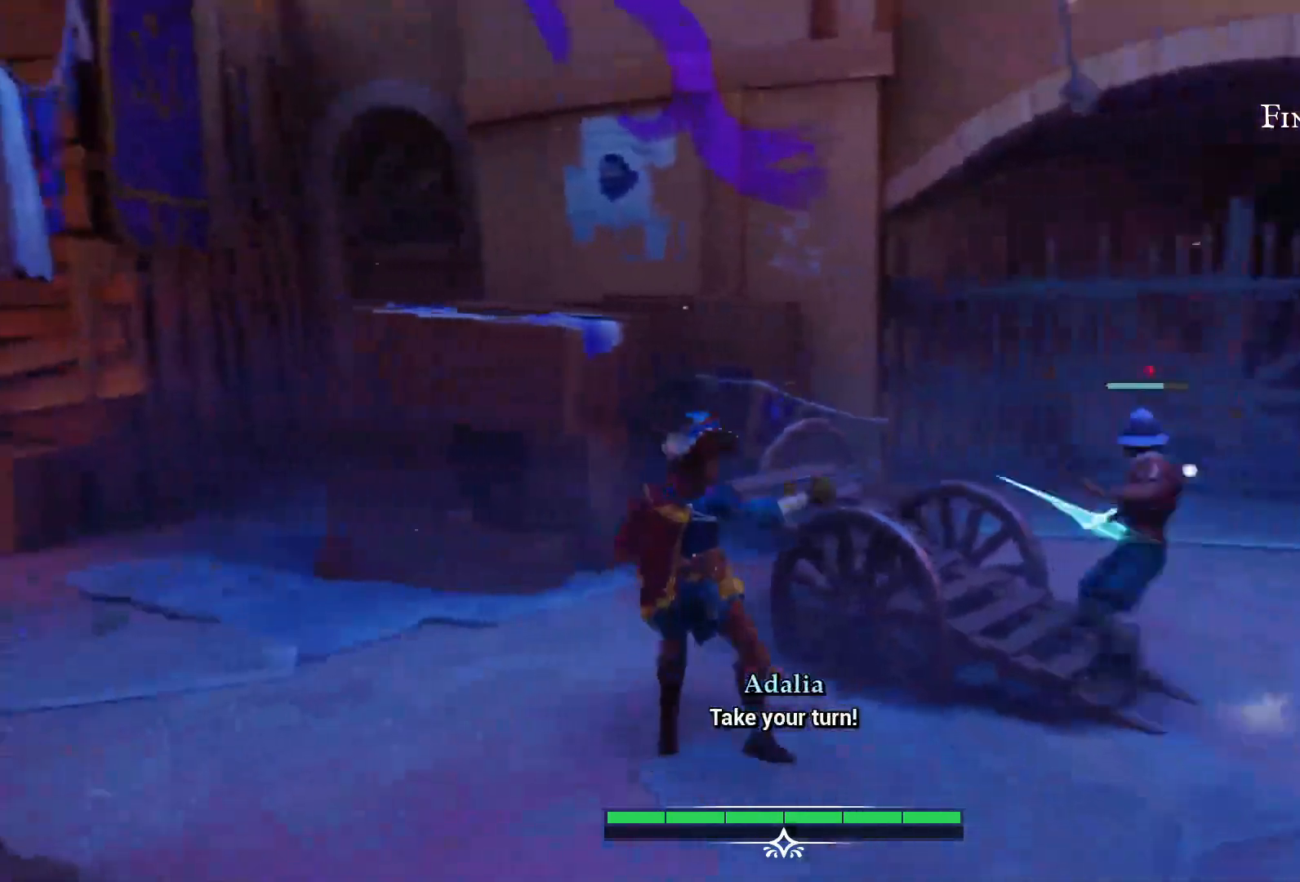
{"buttons": [], "left_stick": "center", "right_stick": "center", "events": [[50, "SQUARE", "up"]]}